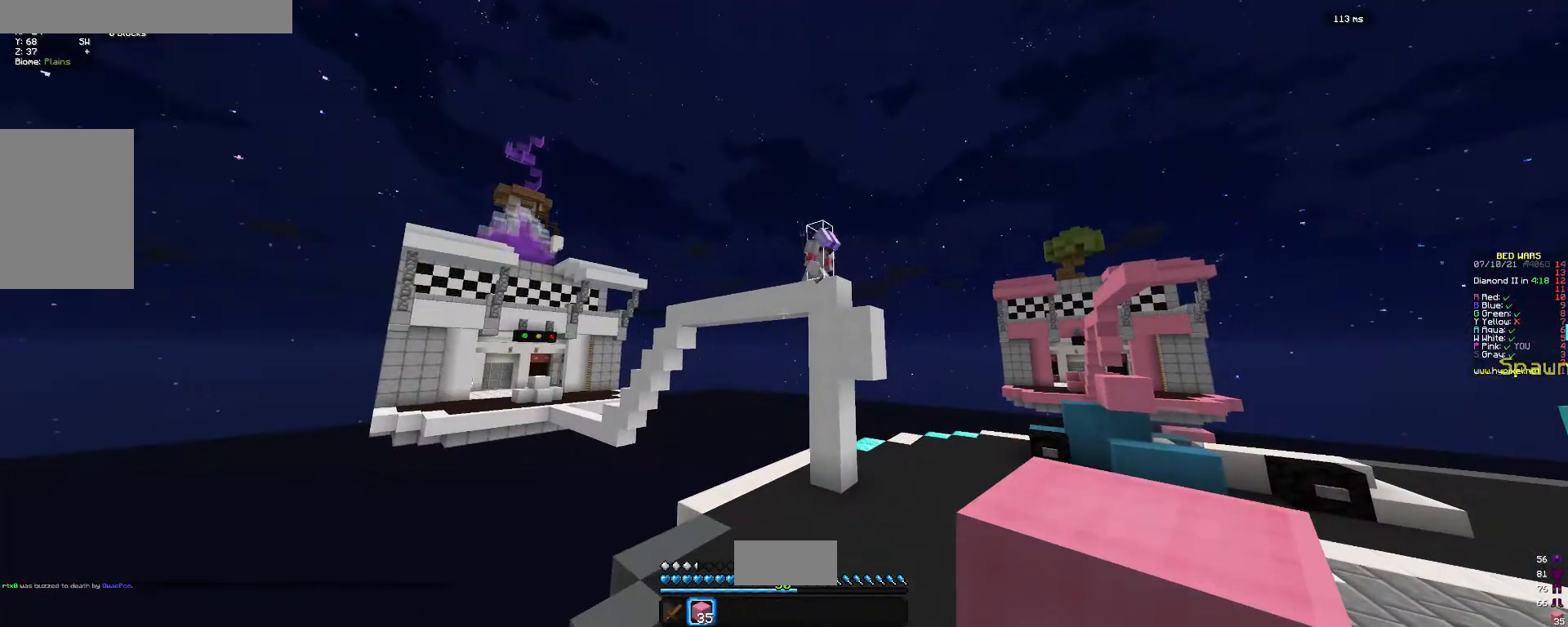
Gameplay with keyboard and mouse; each line is a JSON object with the keys and mouse buttons held at the frame after it. "events" lists presses ("down") and releases ("up") of "a", "d", "s", "w", "mouse_left" and "mouse_right" between this image and that frame as [ms after this image, input, new state], when the widget could be followed in between. "mouse_left", "mouse_right" = the "left", "right" buttons of the "mouse" list. No other keys are recorded. Fast repeated clicks can show as one long hold. Mouse movement is not recorded.
{"keys": ["a", "w"], "mouse": [], "events": [[367, "a", "down"], [367, "w", "down"]]}
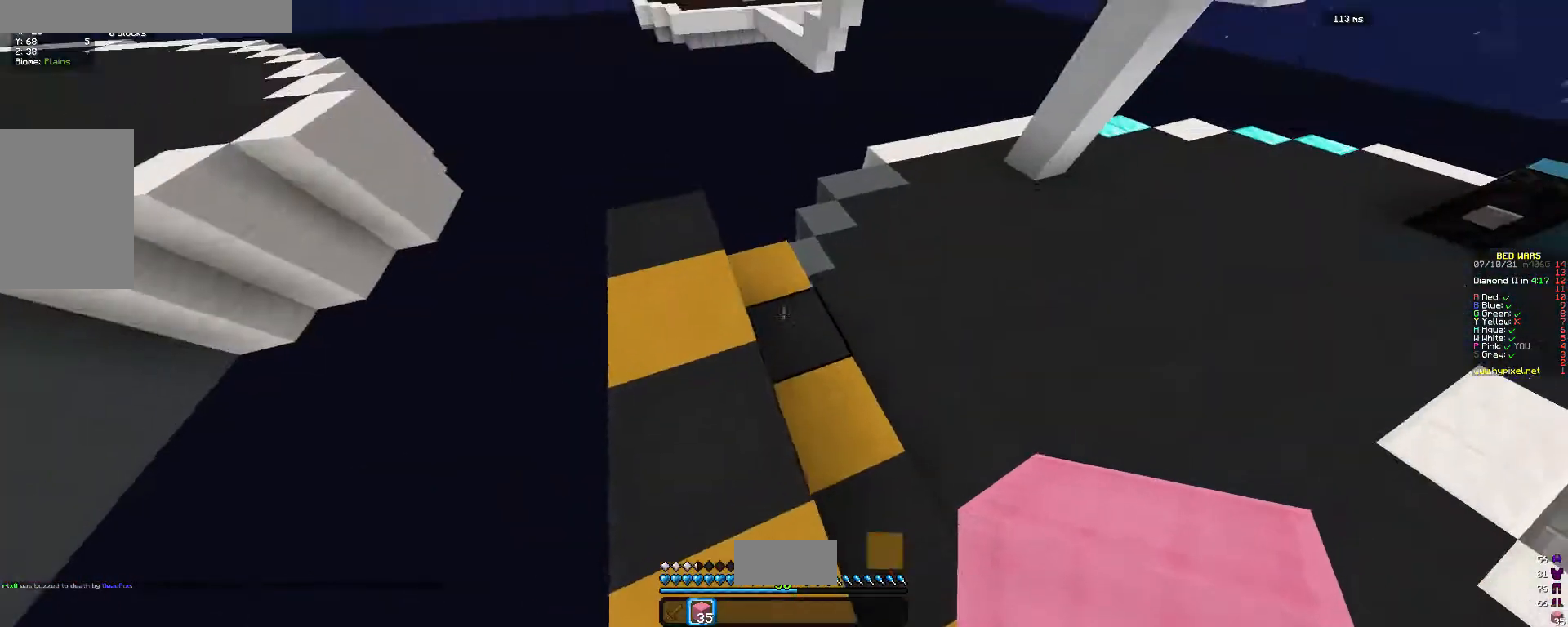
{"keys": [], "mouse": [], "events": [[67, "a", "up"], [133, "w", "up"]]}
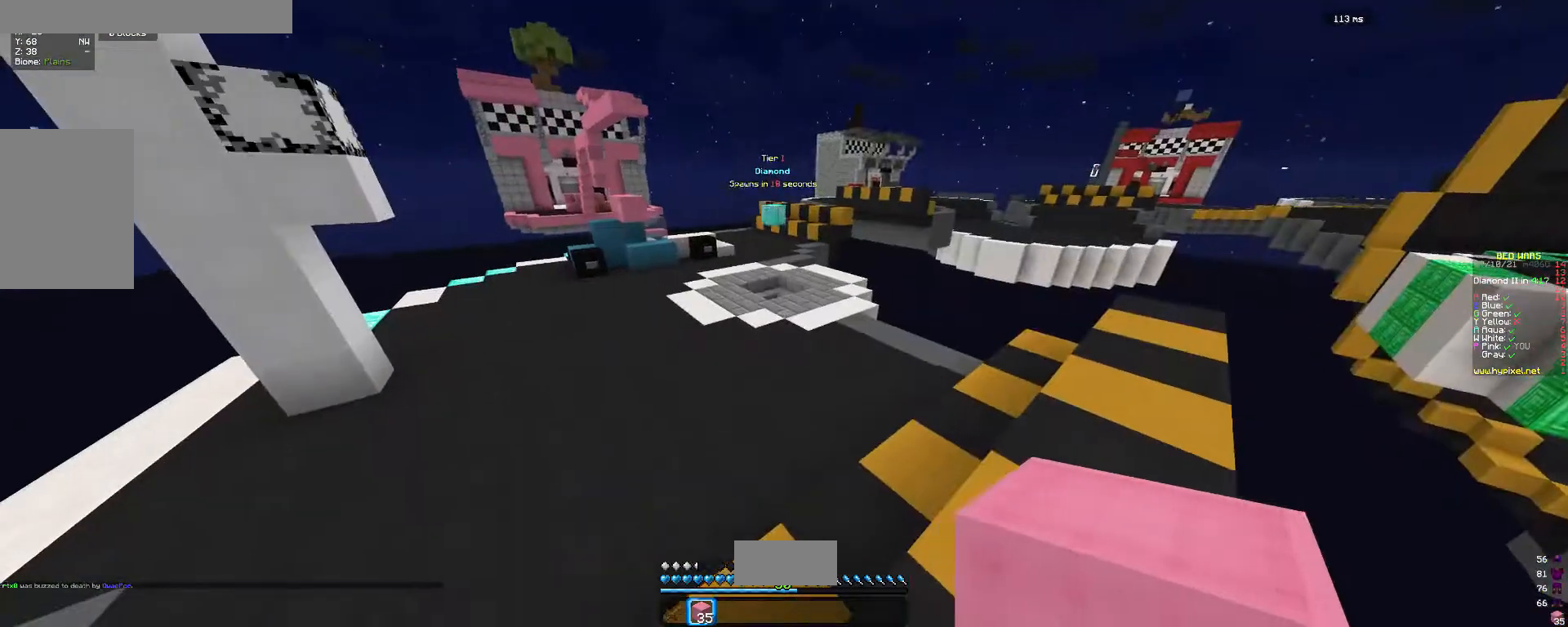
{"keys": [], "mouse": ["right"], "events": [[200, "mouse_right", "down"], [233, "d", "down"], [233, "s", "down"], [333, "a", "down"], [333, "d", "up"], [333, "mouse_right", "up"], [400, "mouse_right", "down"], [467, "a", "up"], [500, "s", "up"]]}
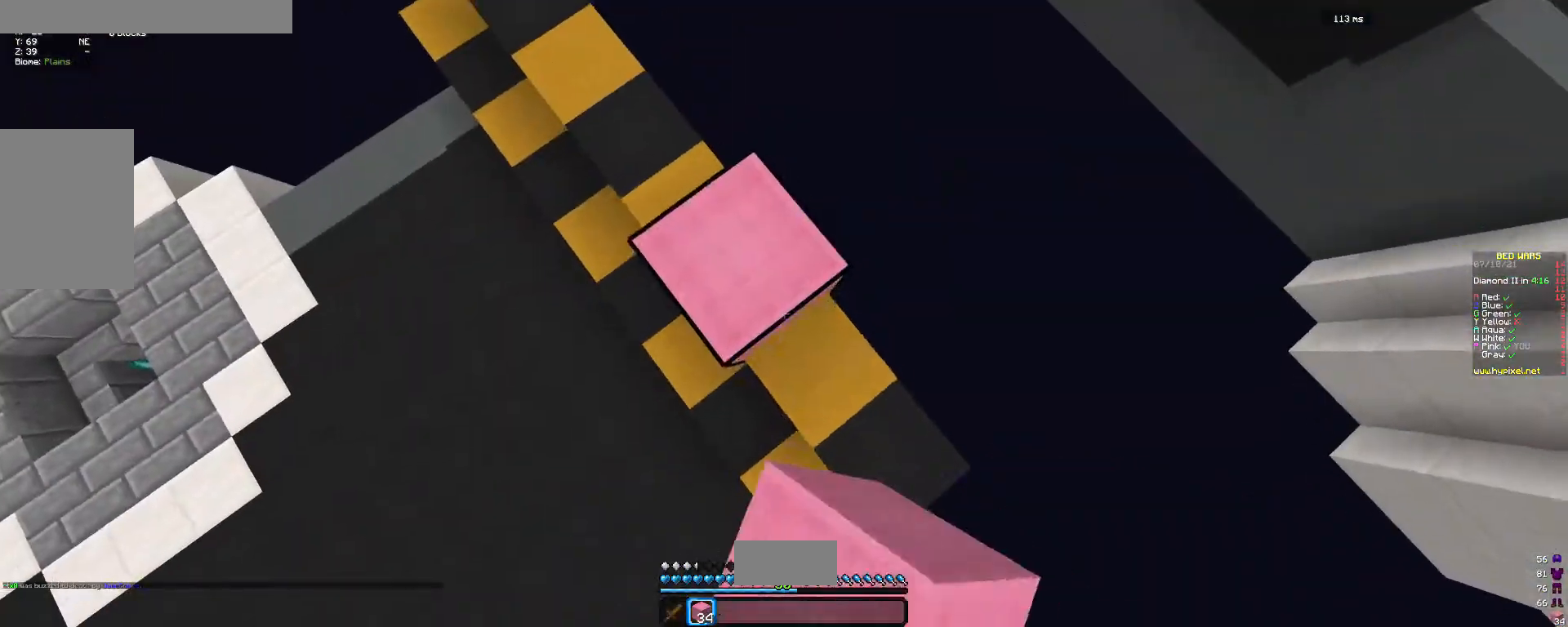
{"keys": ["a", "s"], "mouse": ["right"], "events": [[33, "d", "down"], [33, "mouse_right", "up"], [100, "mouse_right", "down"], [133, "a", "down"], [133, "mouse_right", "up"], [133, "s", "down"], [167, "d", "up"], [200, "mouse_right", "down"], [233, "mouse_right", "up"], [300, "a", "up"], [300, "d", "down"], [300, "mouse_right", "down"], [333, "mouse_right", "up"], [333, "s", "up"], [400, "mouse_right", "down"], [400, "s", "down"], [433, "a", "down"], [433, "d", "up"]]}
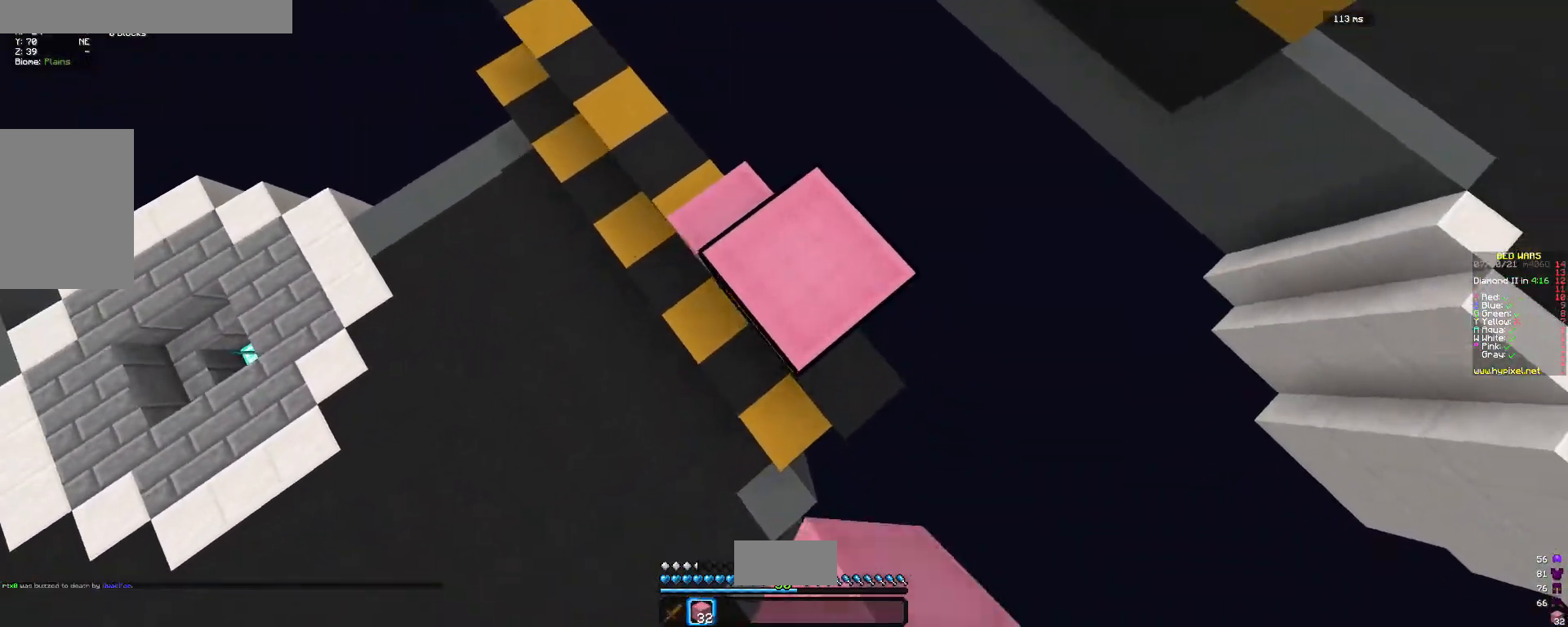
{"keys": ["a", "s"], "mouse": ["right"], "events": [[67, "a", "up"], [100, "d", "down"], [200, "a", "down"], [233, "d", "up"], [400, "d", "down"], [500, "d", "up"]]}
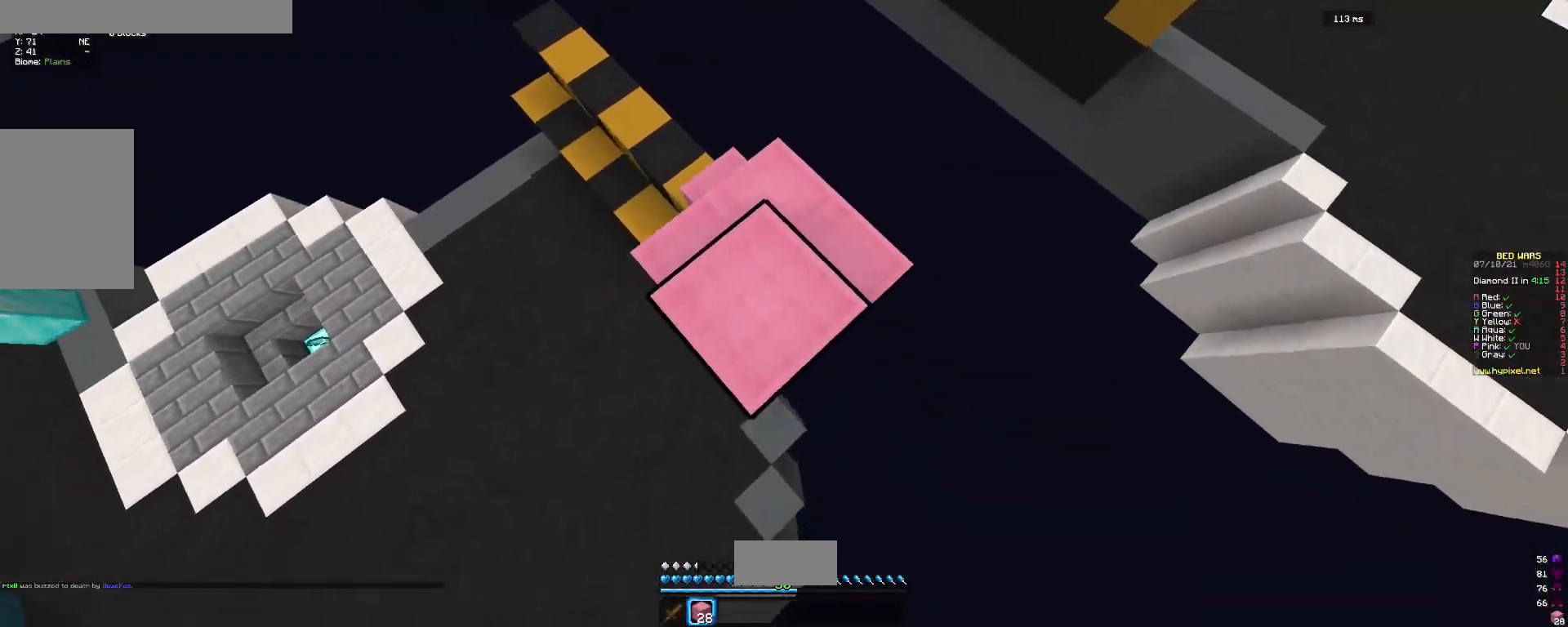
{"keys": ["a", "s"], "mouse": ["right"], "events": [[33, "mouse_right", "up"], [100, "mouse_right", "down"], [100, "s", "up"], [167, "d", "down"], [233, "a", "up"], [267, "s", "down"], [467, "a", "down"], [467, "d", "up"]]}
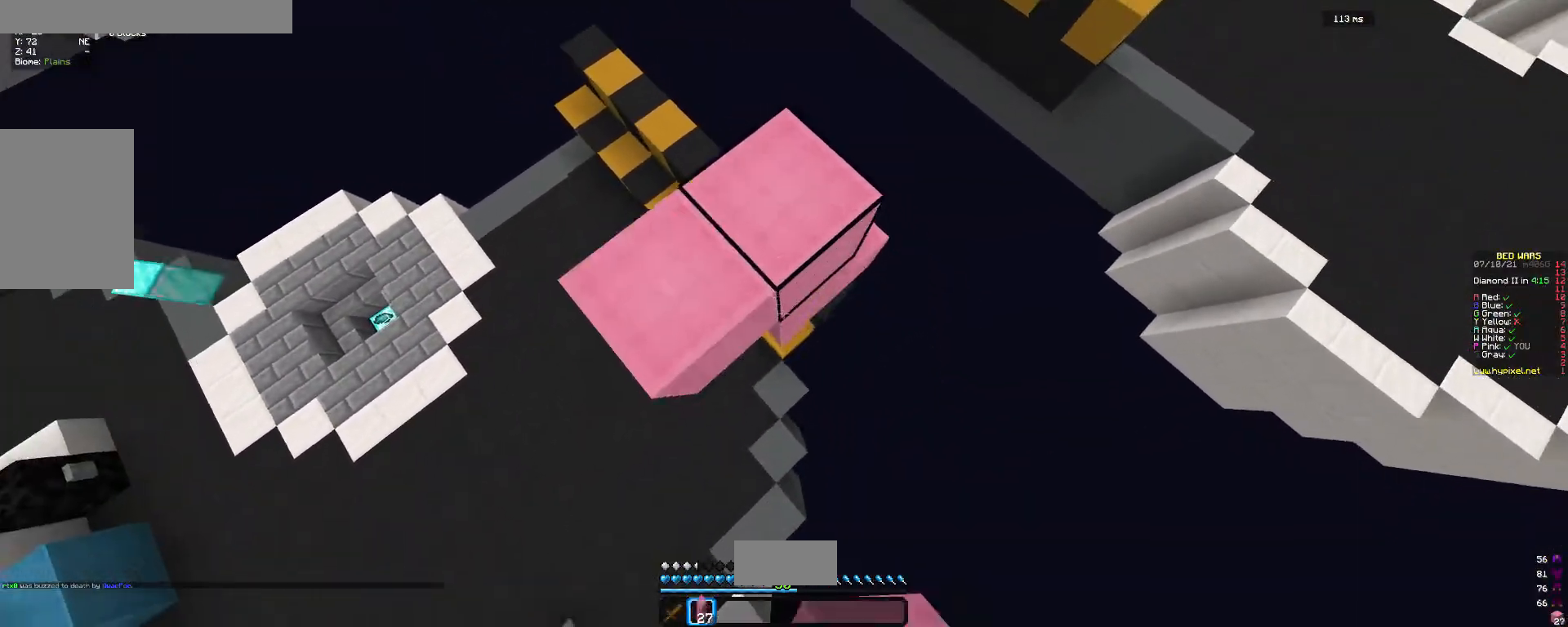
{"keys": ["a"], "mouse": ["right"], "events": [[67, "a", "up"], [133, "d", "down"], [200, "a", "down"], [267, "d", "up"], [333, "s", "up"]]}
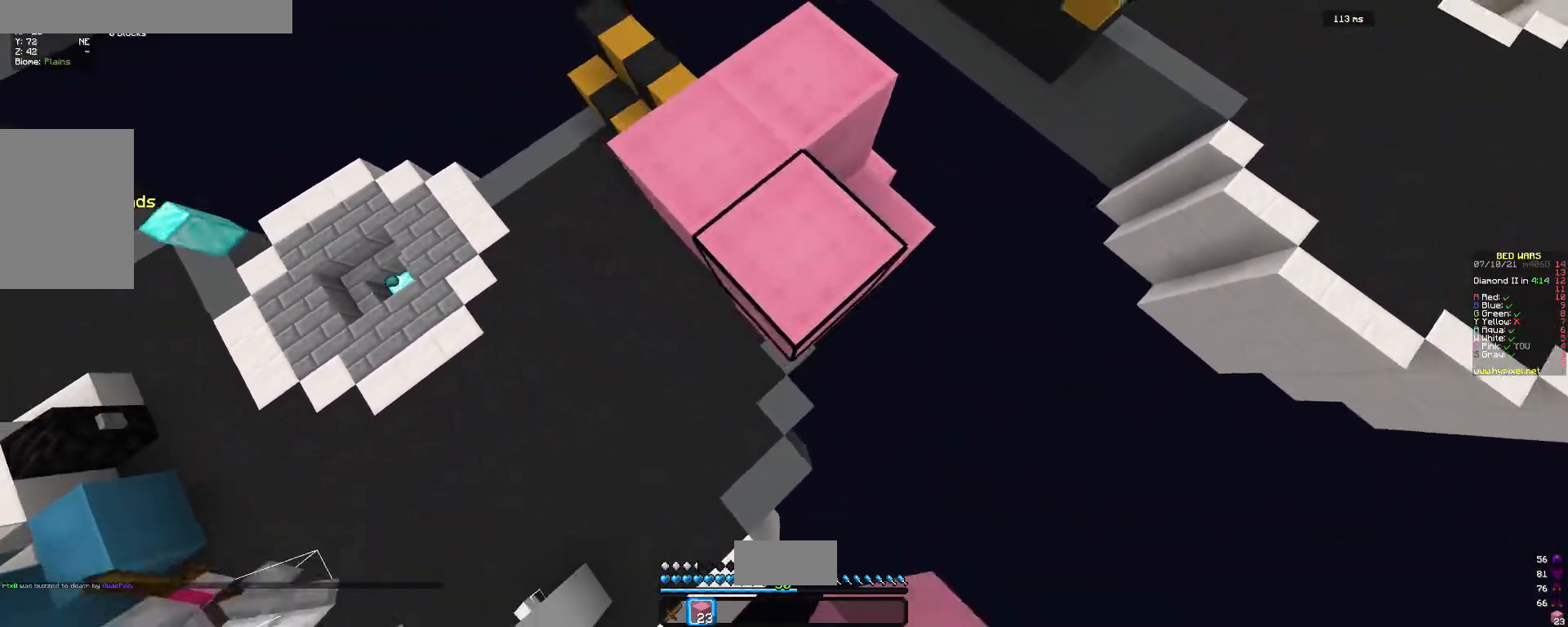
{"keys": [], "mouse": ["right"], "events": [[33, "a", "up"], [33, "d", "down"], [100, "w", "down"], [233, "d", "up"], [333, "mouse_right", "up"], [400, "w", "up"], [433, "mouse_right", "down"]]}
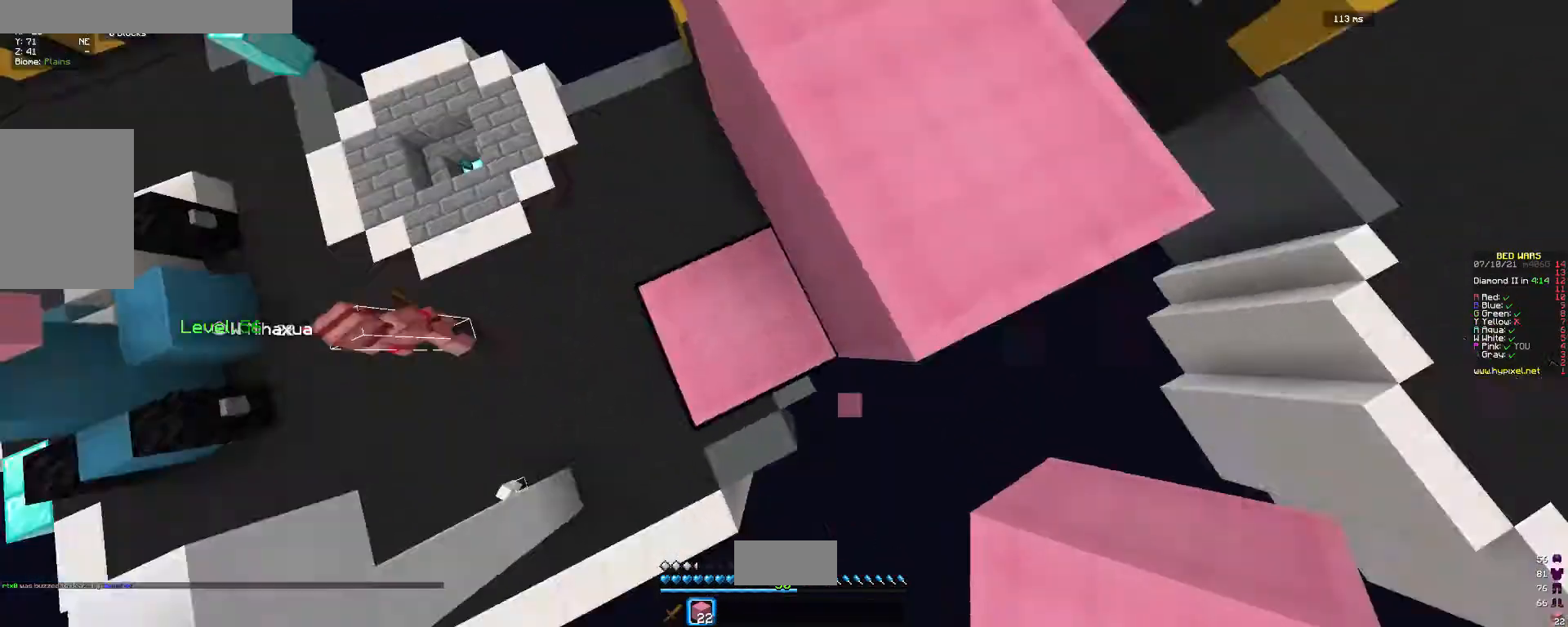
{"keys": ["w"], "mouse": [], "events": [[100, "mouse_right", "up"], [167, "w", "down"]]}
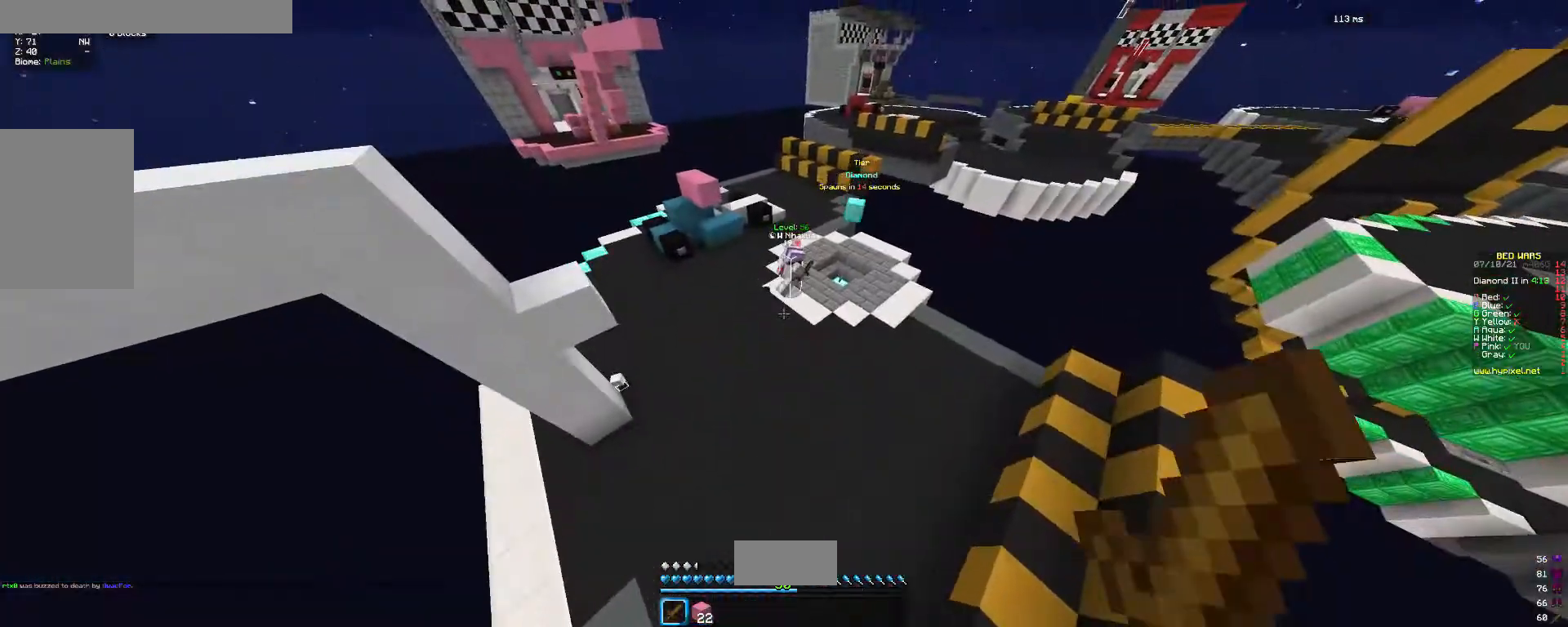
{"keys": ["w"], "mouse": [], "events": []}
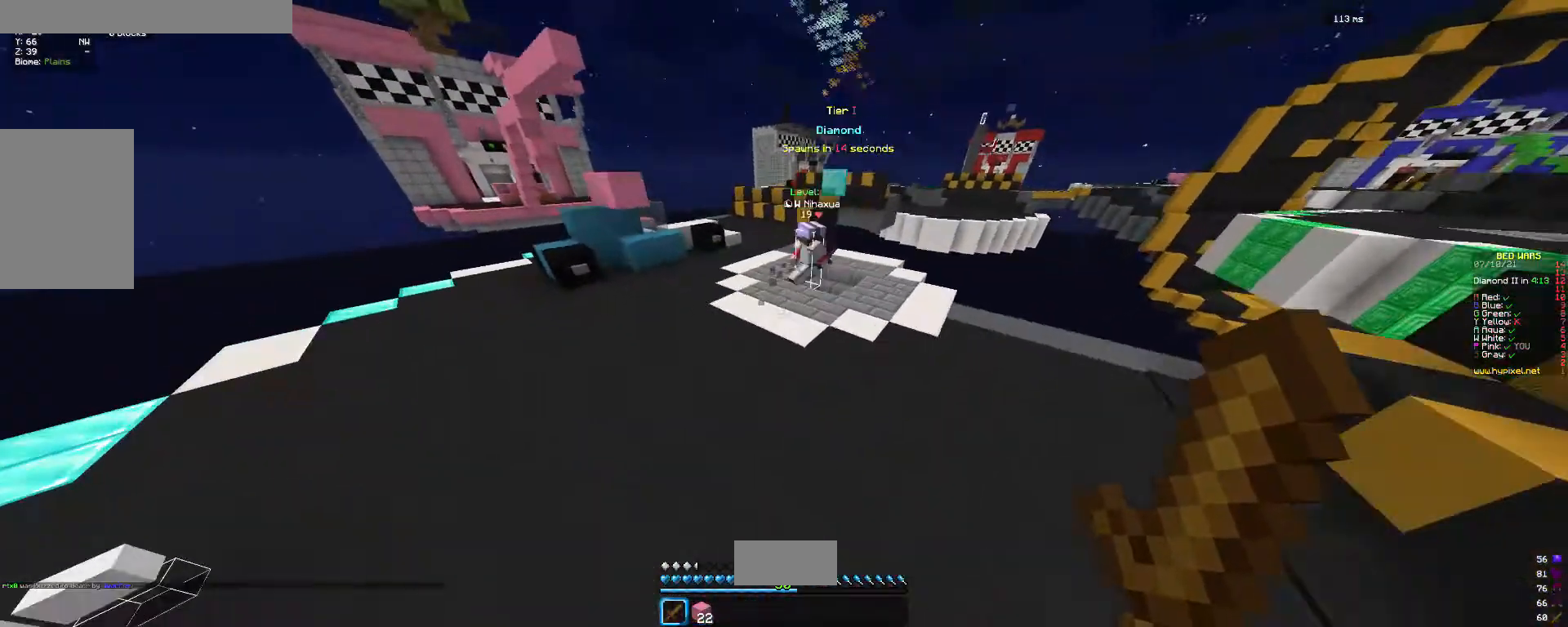
{"keys": ["a", "w"], "mouse": [], "events": [[400, "a", "down"]]}
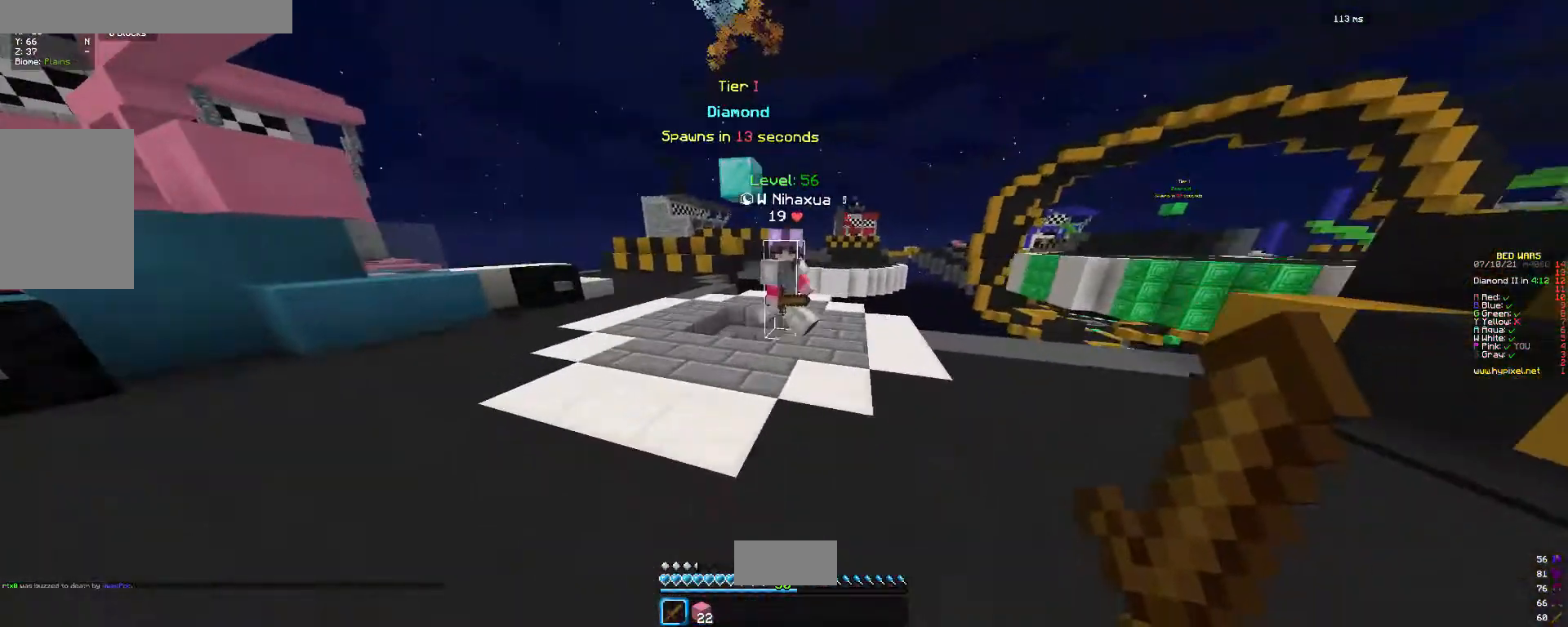
{"keys": ["d"], "mouse": ["left", "right"], "events": [[100, "mouse_left", "down"], [333, "a", "up"], [400, "d", "down"], [400, "w", "up"], [500, "mouse_right", "down"]]}
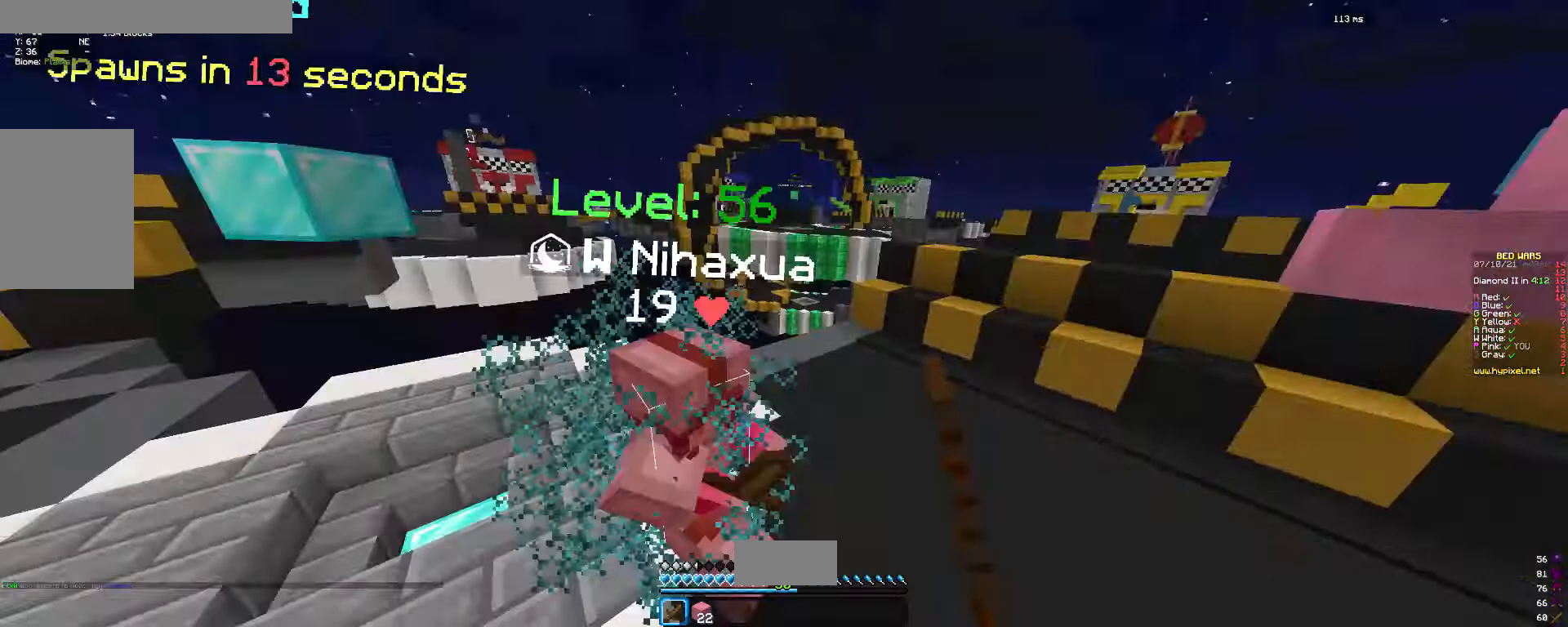
{"keys": ["s", "w"], "mouse": ["left"], "events": [[33, "s", "down"], [100, "mouse_right", "up"], [133, "d", "up"], [133, "s", "up"], [200, "w", "down"], [500, "s", "down"]]}
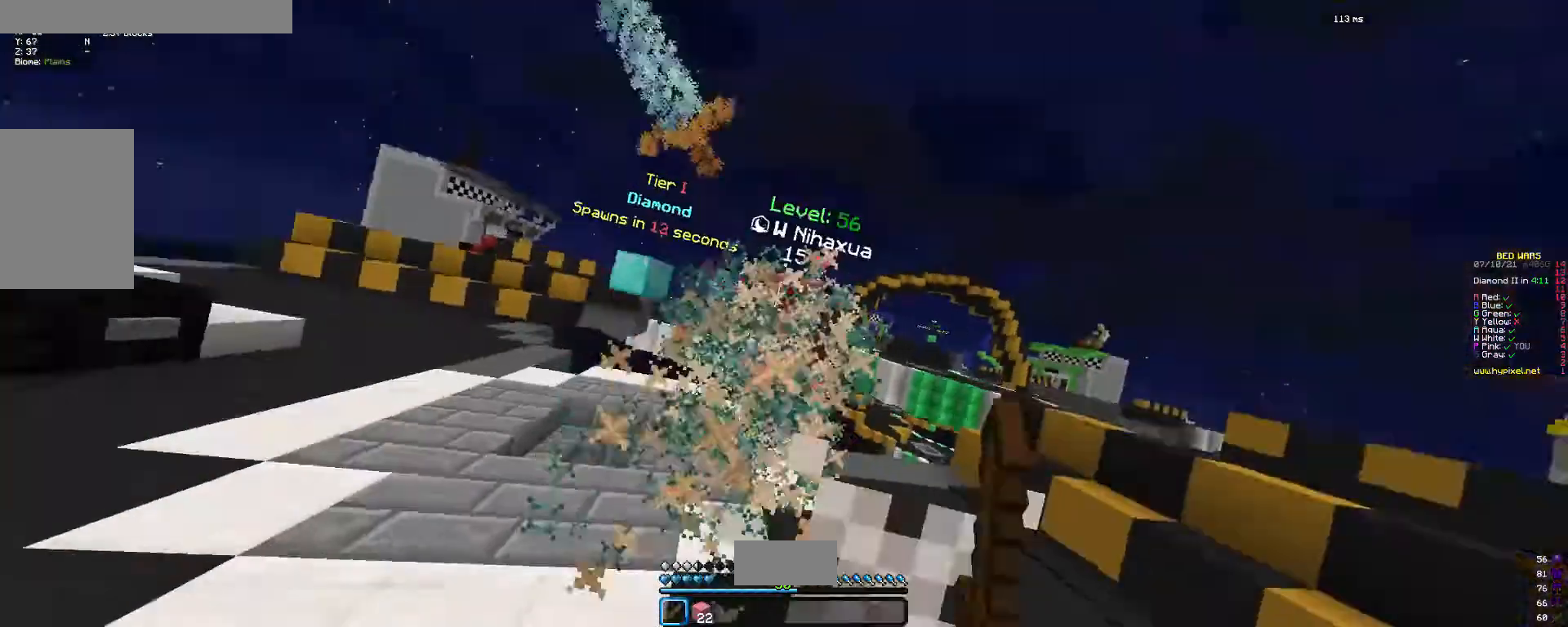
{"keys": ["w"], "mouse": [], "events": [[33, "w", "up"], [100, "w", "down"], [133, "s", "up"], [233, "mouse_right", "down"], [300, "mouse_left", "up"], [333, "mouse_right", "up"]]}
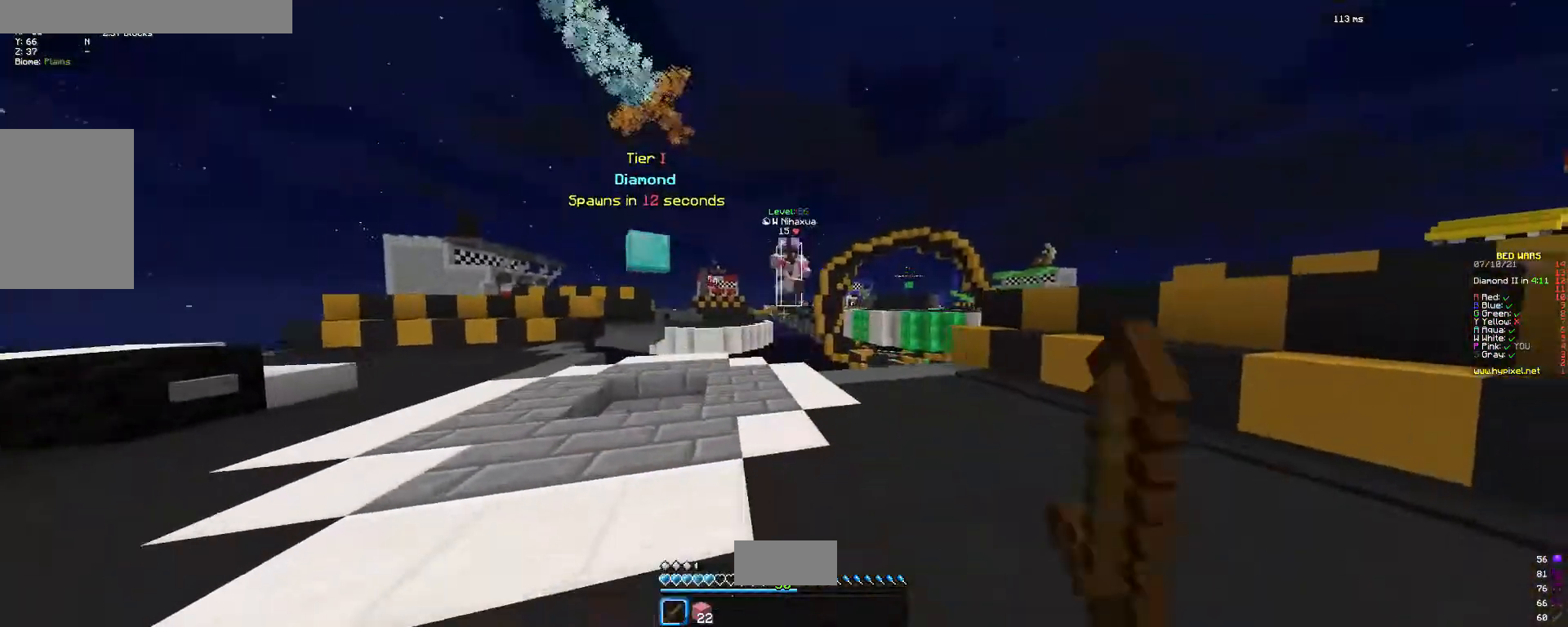
{"keys": ["w"], "mouse": [], "events": []}
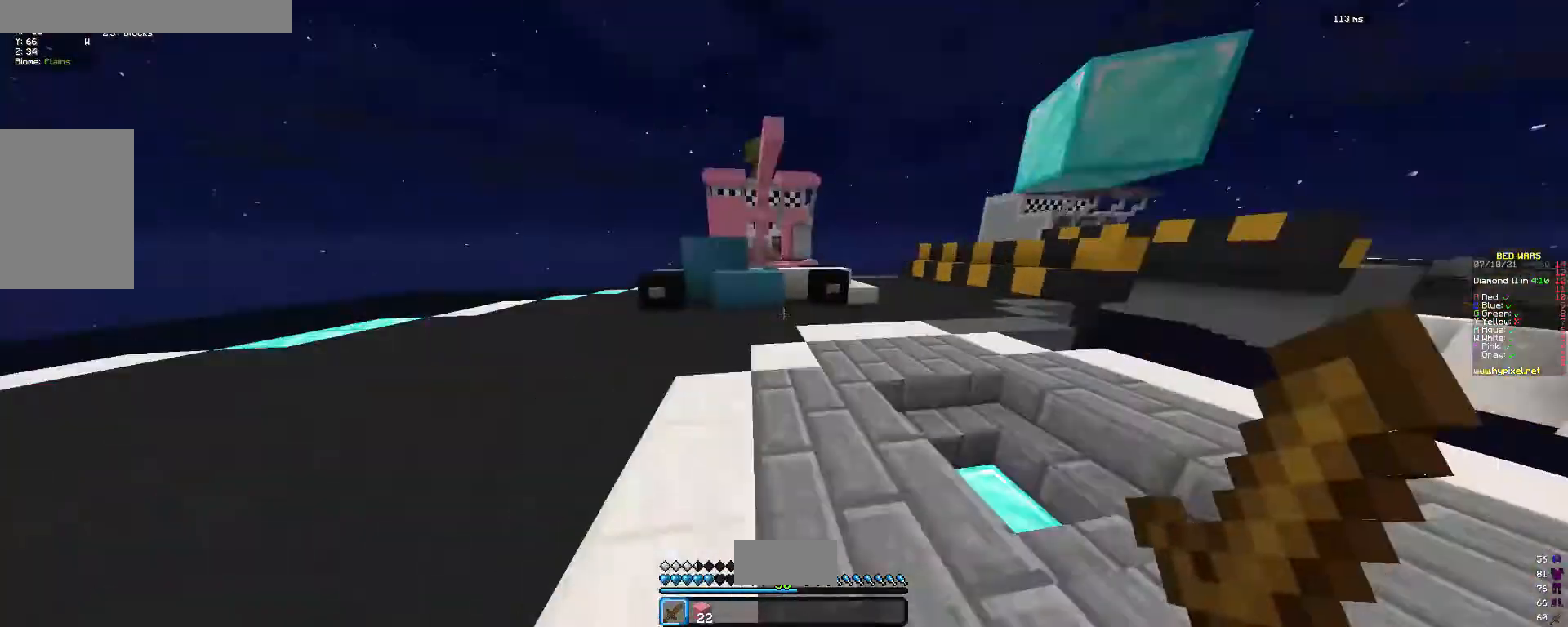
{"keys": ["w"], "mouse": [], "events": []}
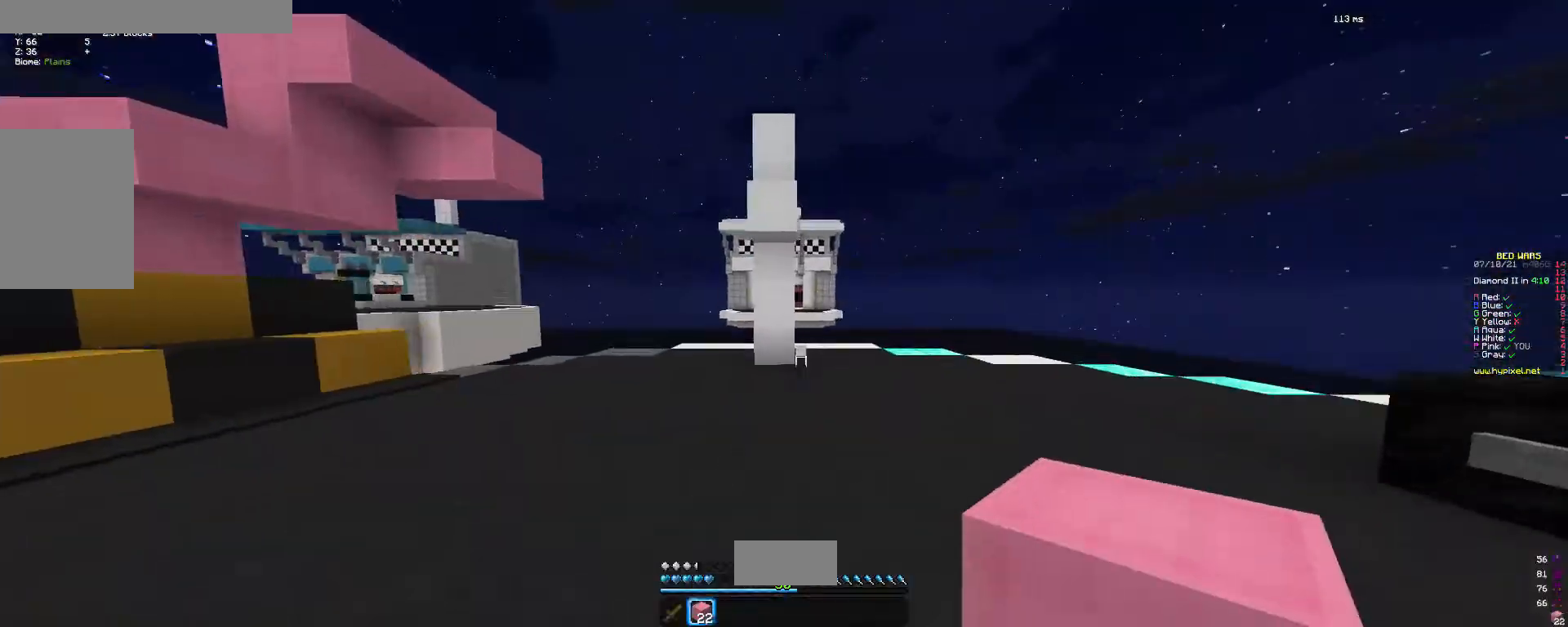
{"keys": ["w"], "mouse": [], "events": []}
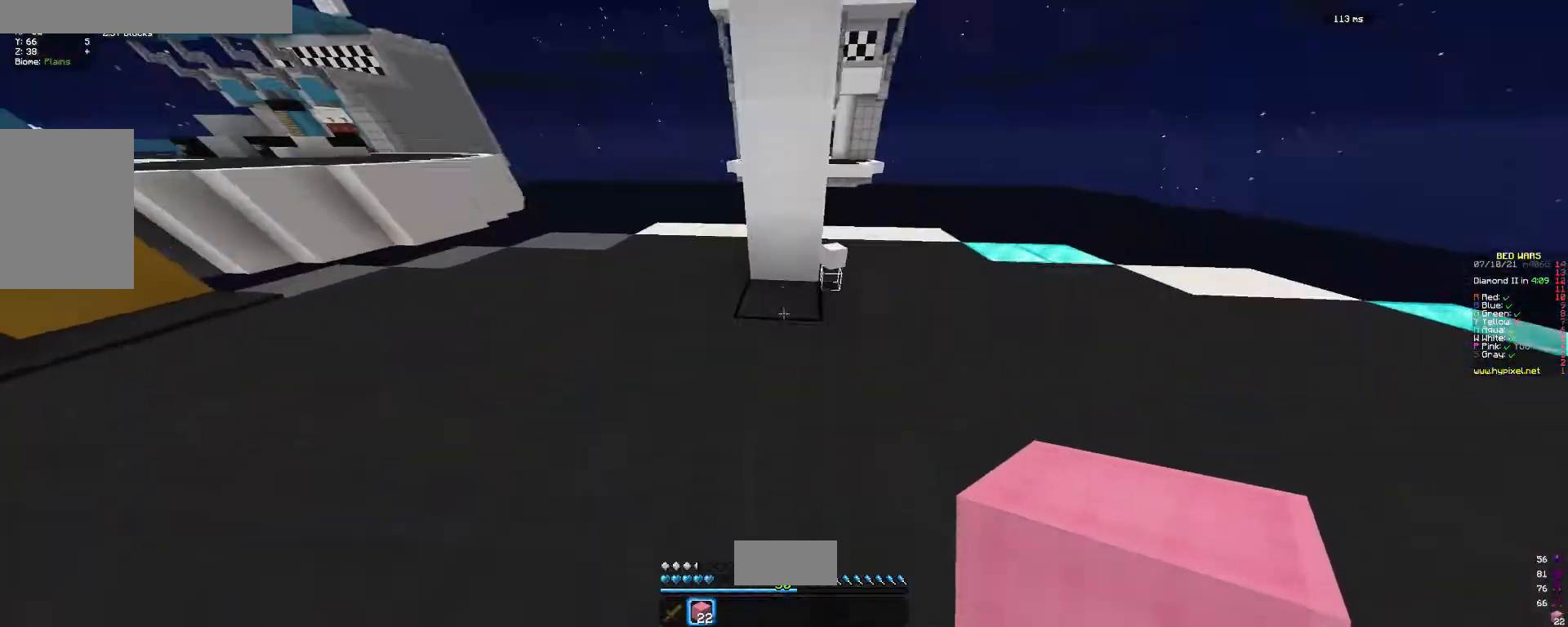
{"keys": ["s"], "mouse": [], "events": [[100, "mouse_right", "down"], [167, "w", "up"], [267, "mouse_right", "up"], [367, "s", "down"]]}
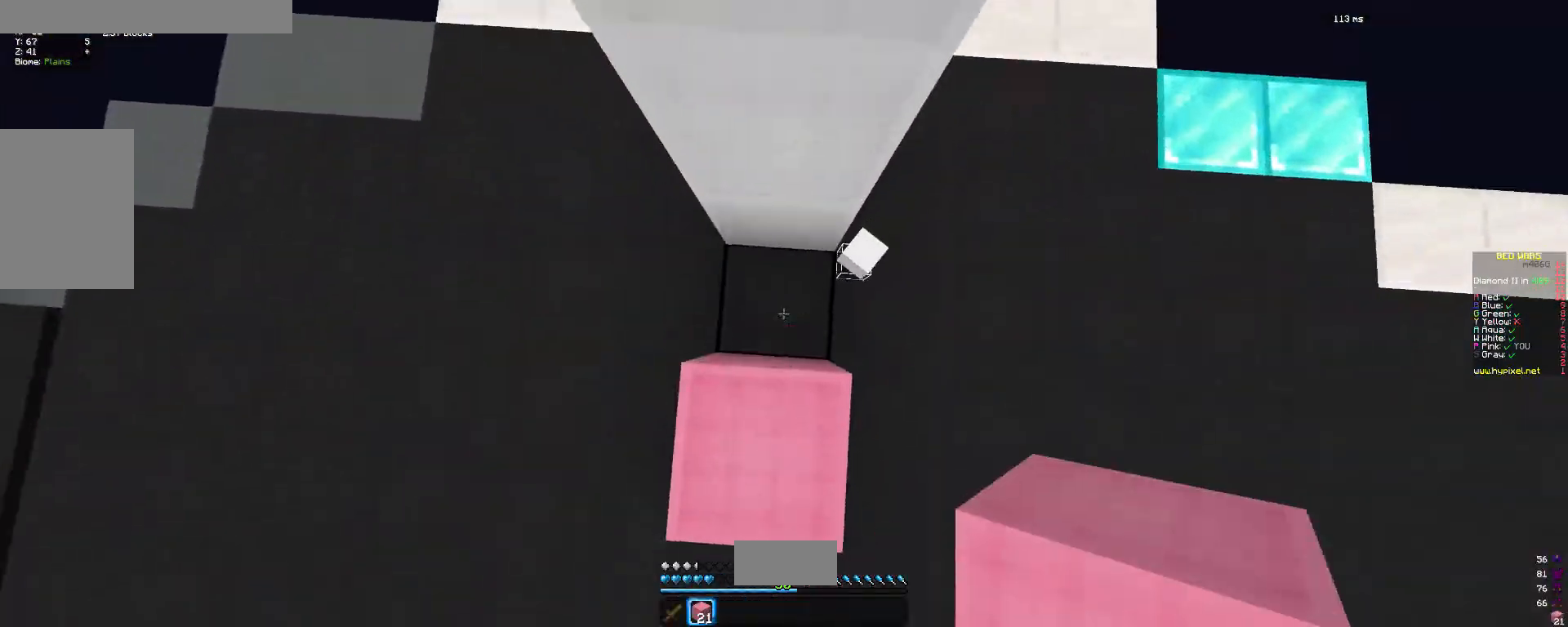
{"keys": ["s"], "mouse": [], "events": [[100, "mouse_right", "down"], [167, "s", "up"], [367, "mouse_right", "up"], [467, "s", "down"]]}
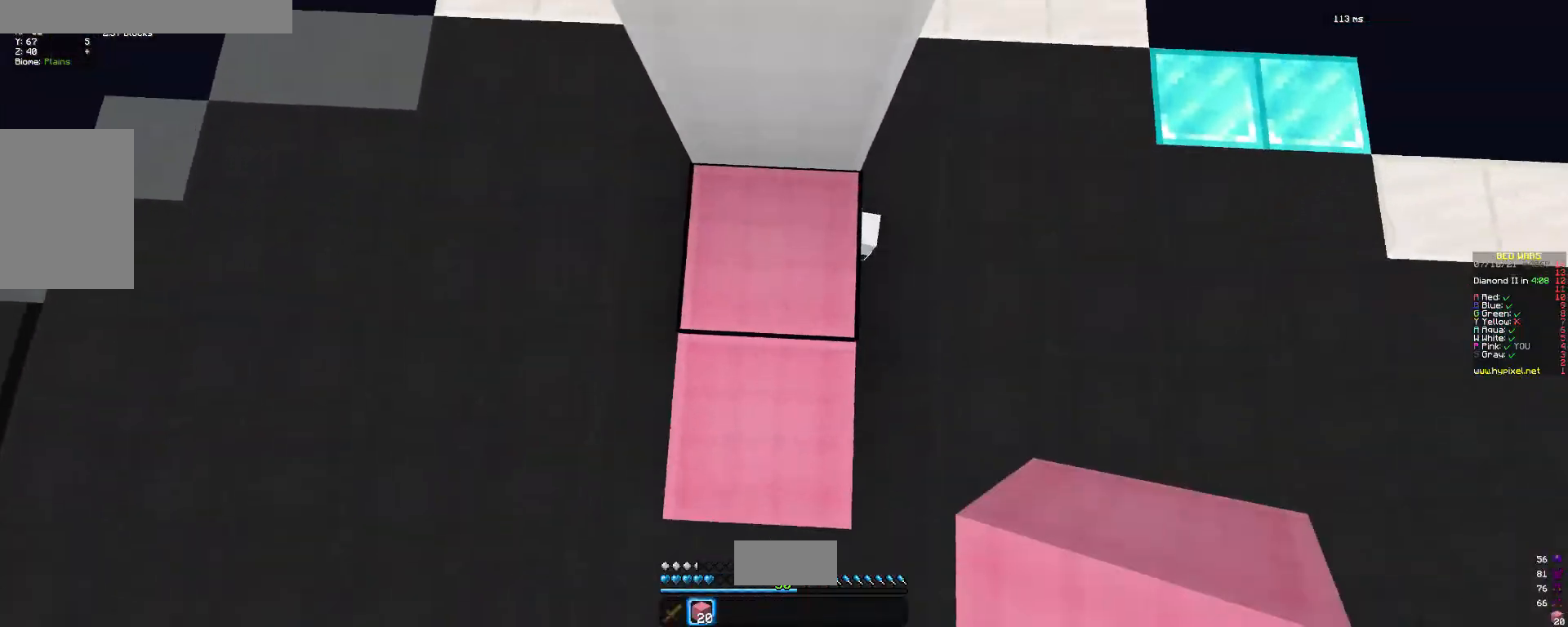
{"keys": ["w"], "mouse": ["right"], "events": [[100, "mouse_right", "down"], [200, "s", "up"], [233, "mouse_right", "up"], [467, "mouse_right", "down"], [467, "w", "down"]]}
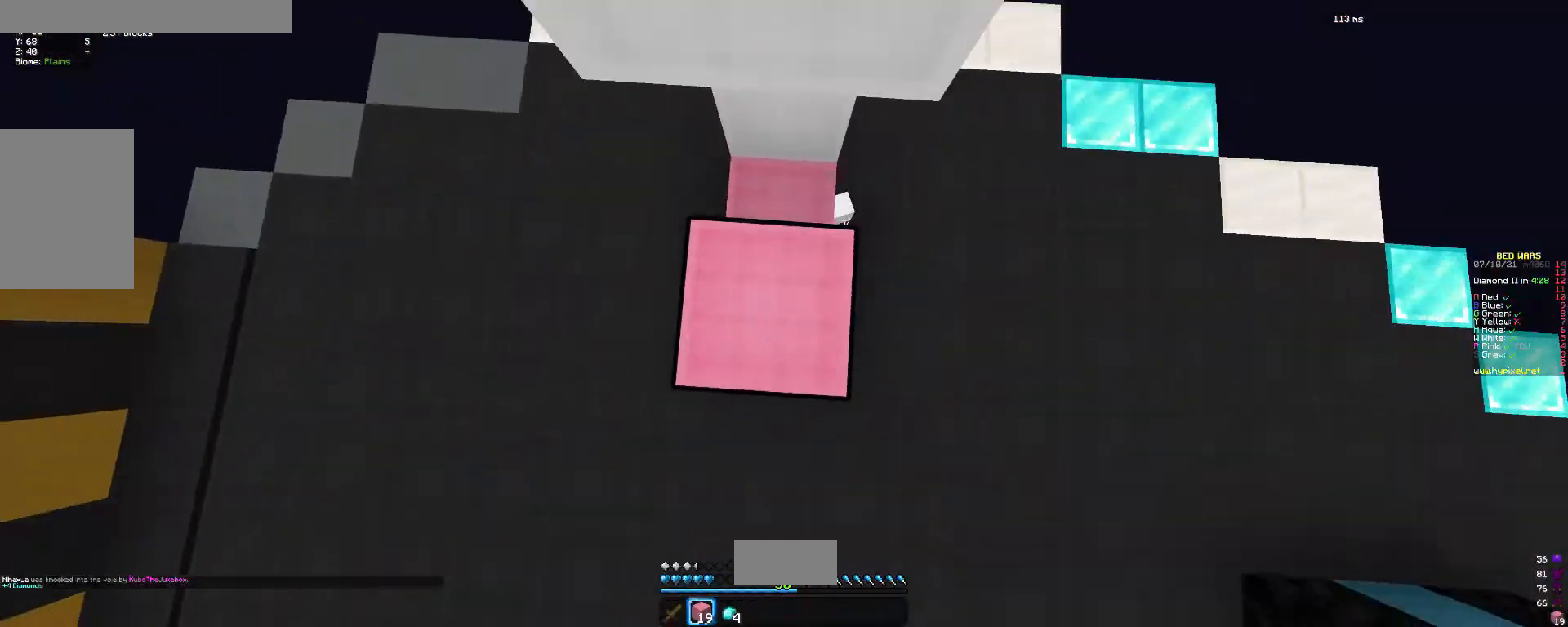
{"keys": [], "mouse": ["right"], "events": [[33, "w", "up"], [100, "mouse_right", "up"], [467, "mouse_right", "down"]]}
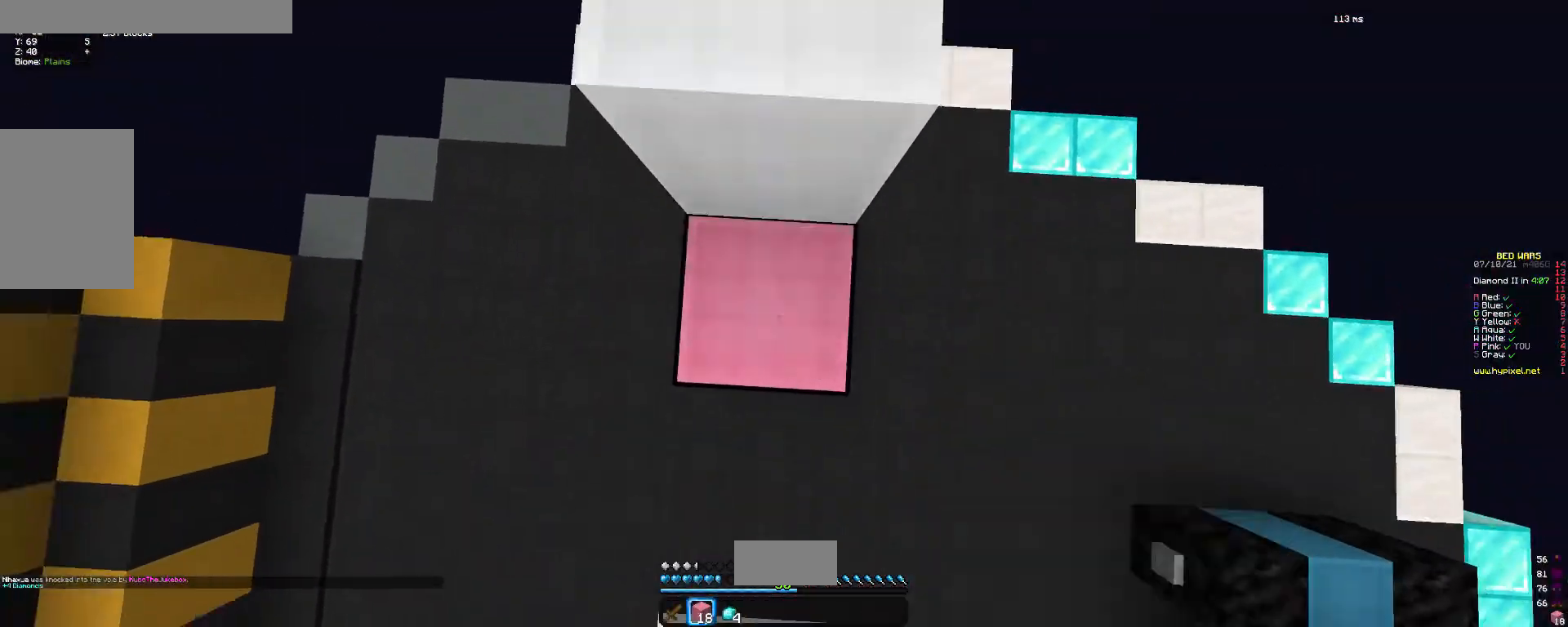
{"keys": [], "mouse": [], "events": [[100, "mouse_right", "up"]]}
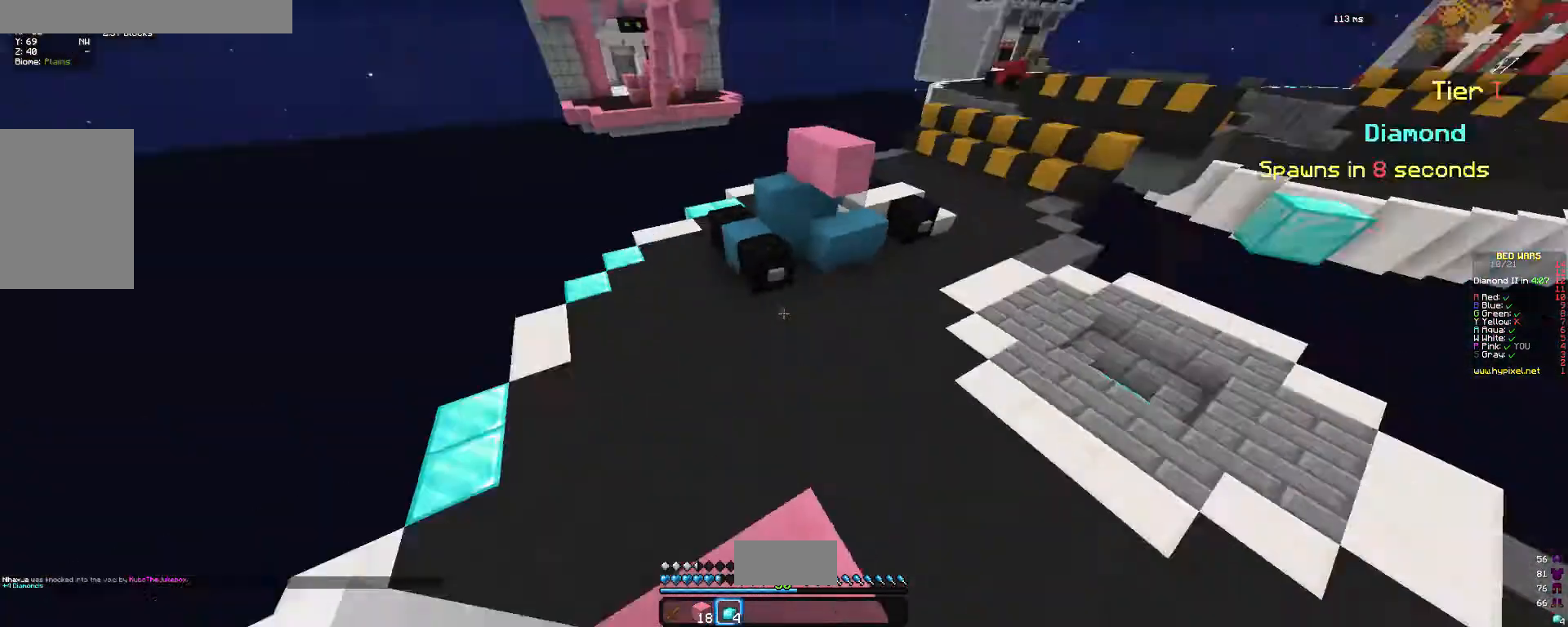
{"keys": [], "mouse": [], "events": [[300, "a", "down"], [433, "a", "up"]]}
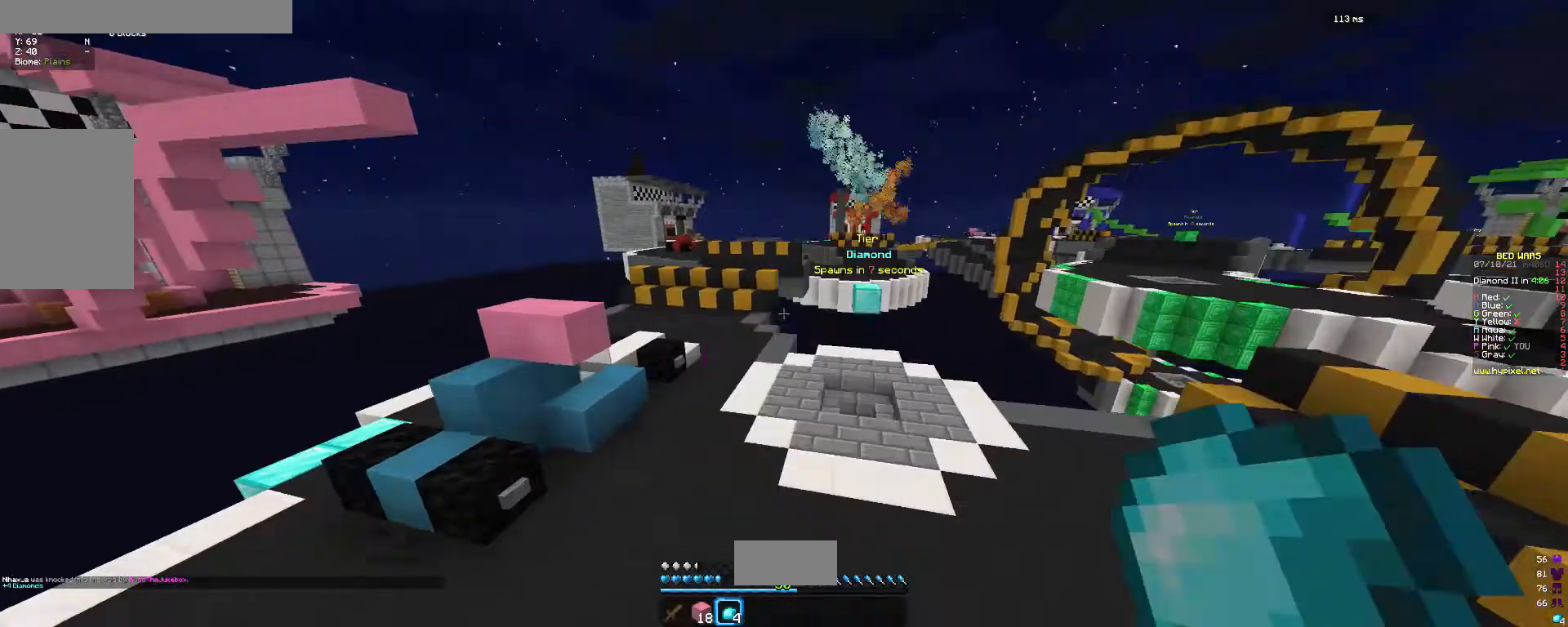
{"keys": [], "mouse": [], "events": []}
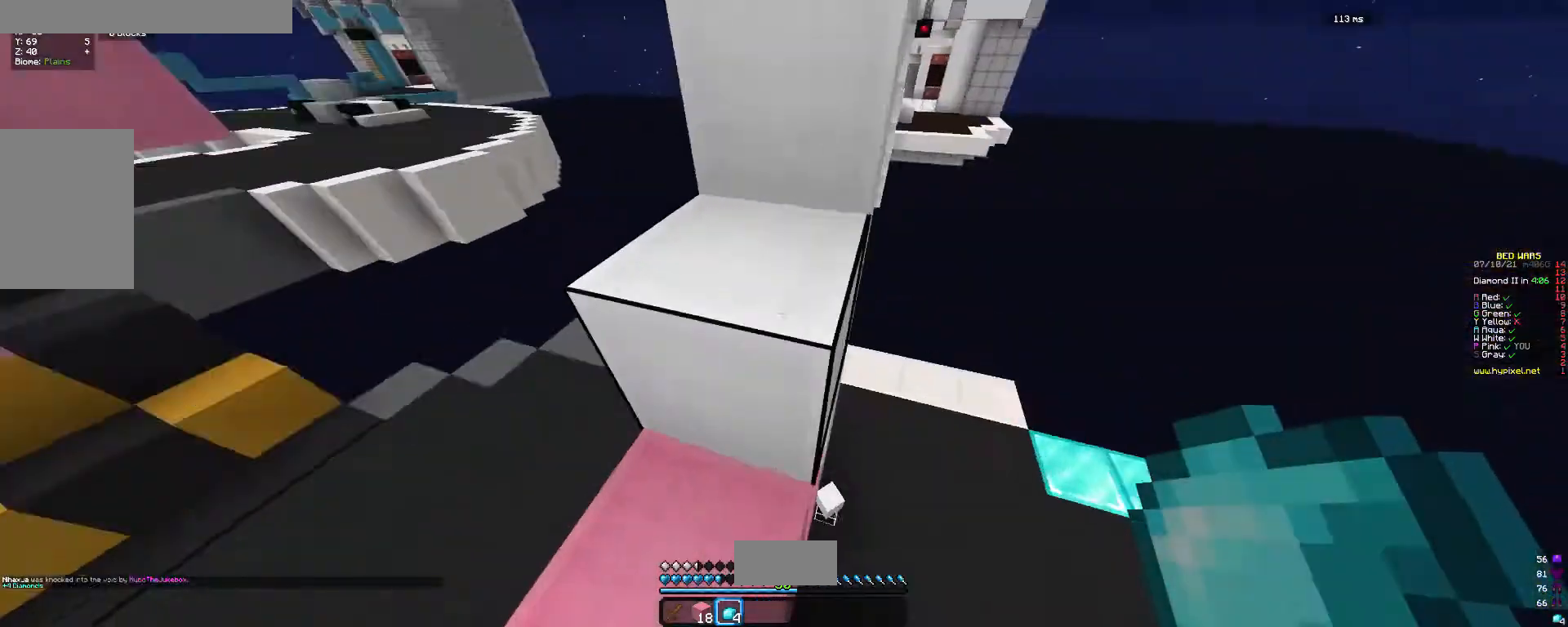
{"keys": [], "mouse": [], "events": []}
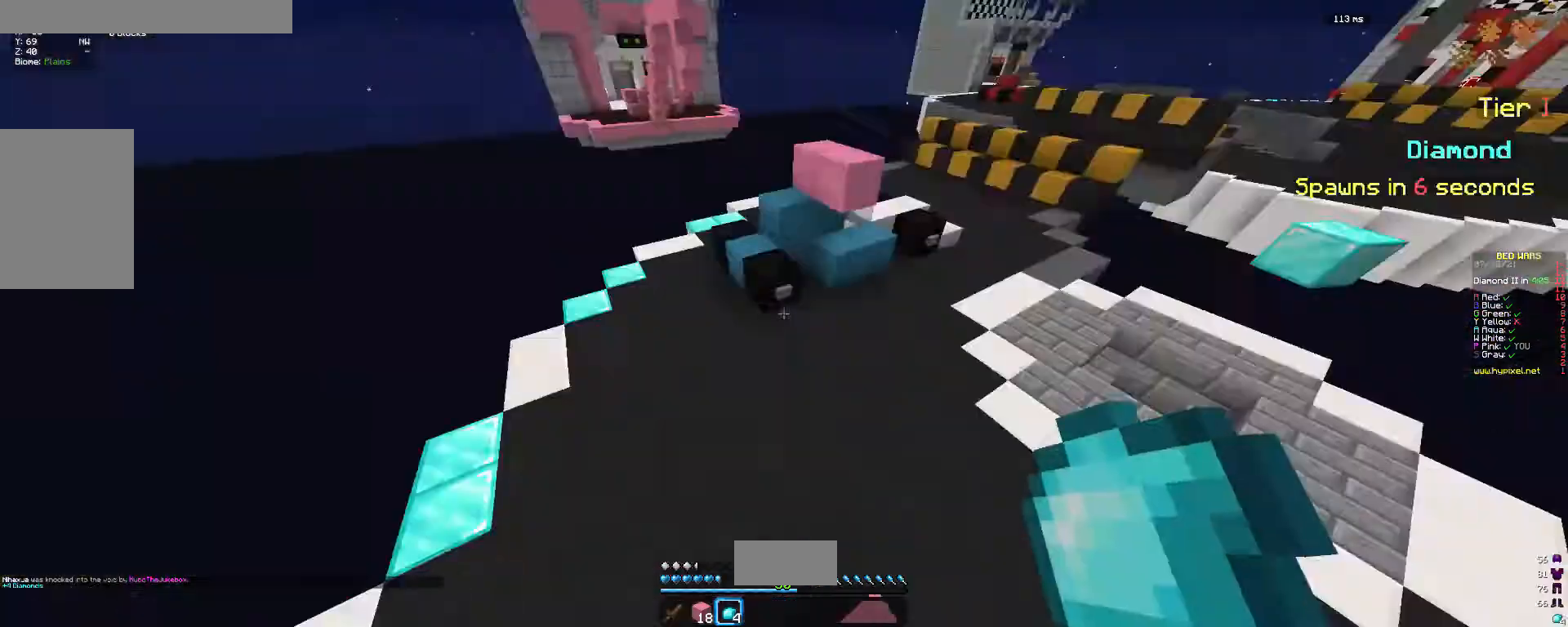
{"keys": [], "mouse": [], "events": []}